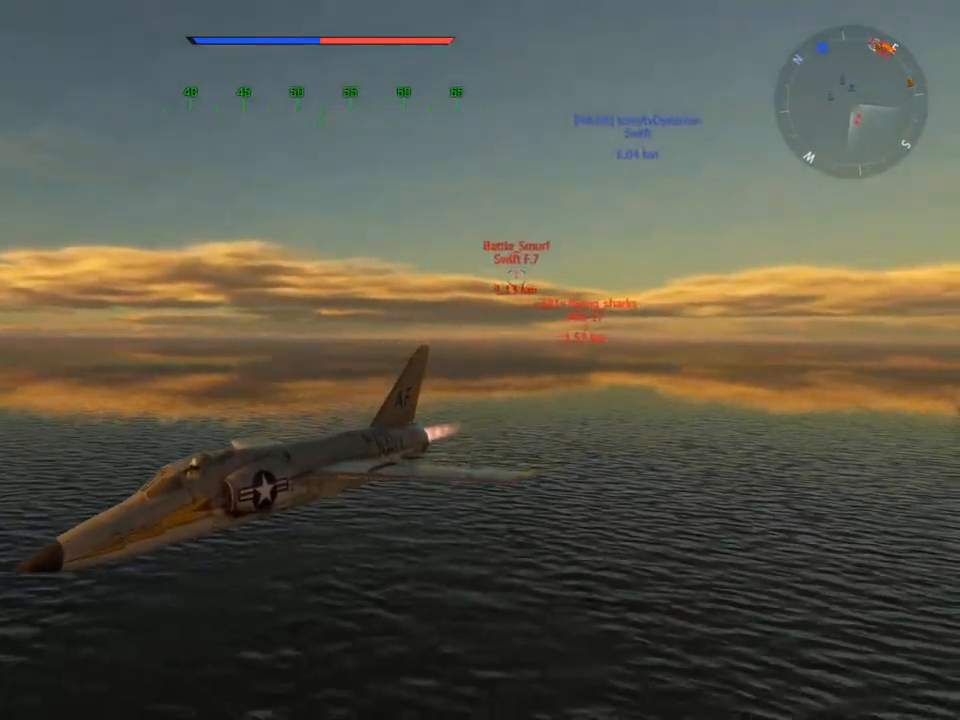
Gameplay with keyboard and mouse; each line is a JSON object with the keys and mouse buttons held at the frame after it. "events" lists presses ("down") and releases ("up") of "1", "2", "3", "4", "5", "a", "alt", "c", "caps_lock", "ctrl", "d", "e", "f", "g", "q", "r", "s", "shift", "space", "t", "tab", "v", "w", "x", "z" and "mouse_wheel" between this image and that frame as [ms after this image, input, new state], when the widget could be followed in between. "mouse_wheel" = the "wheel" button of the "mouse" list. No other keys are recorded. "wheel" means that the mouse wheel is clicked or scrolled. "mouse_move" is the direction in which the mouse moves at that frame (one of eight, or "still"), when it could be read.
{"keys": ["c", "w"], "mouse": [], "mouse_move": "still", "events": []}
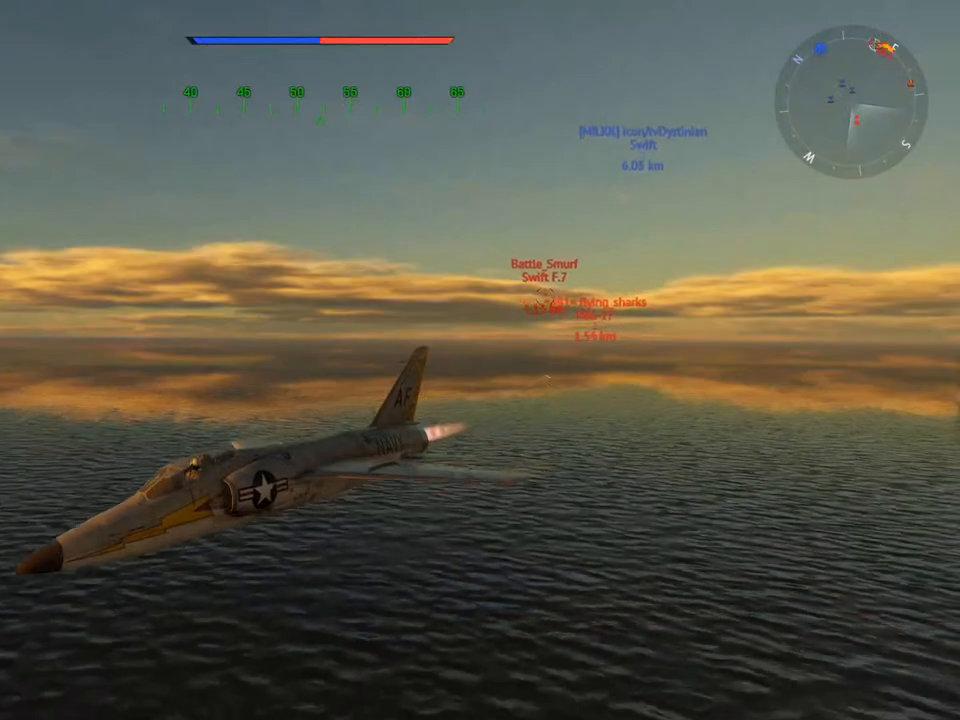
{"keys": ["c", "w"], "mouse": [], "mouse_move": "still", "events": []}
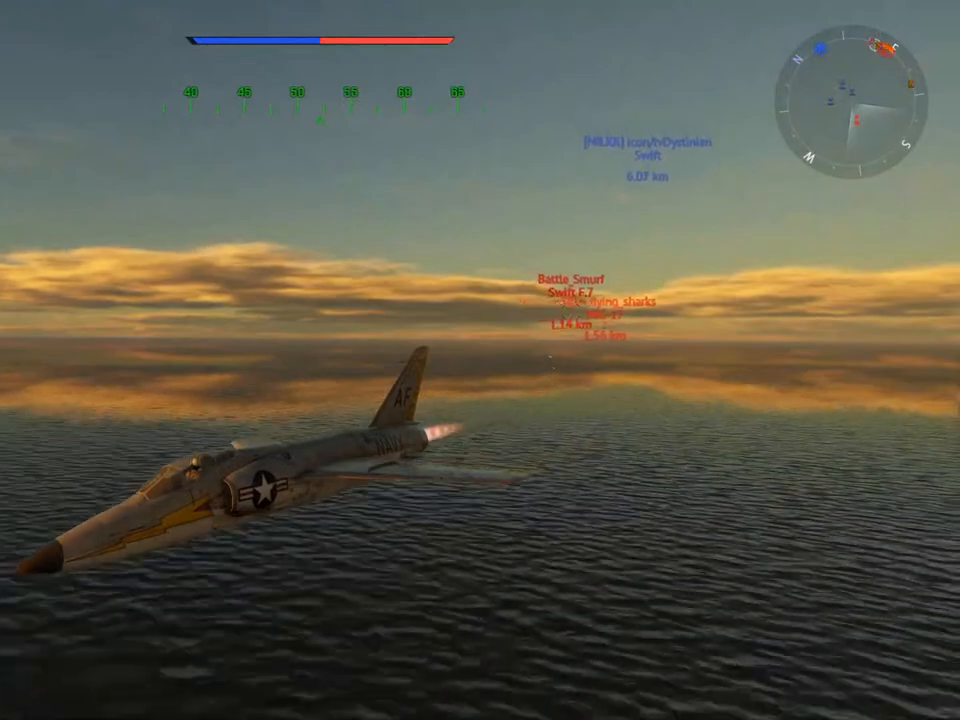
{"keys": ["c", "w"], "mouse": [], "mouse_move": "still", "events": []}
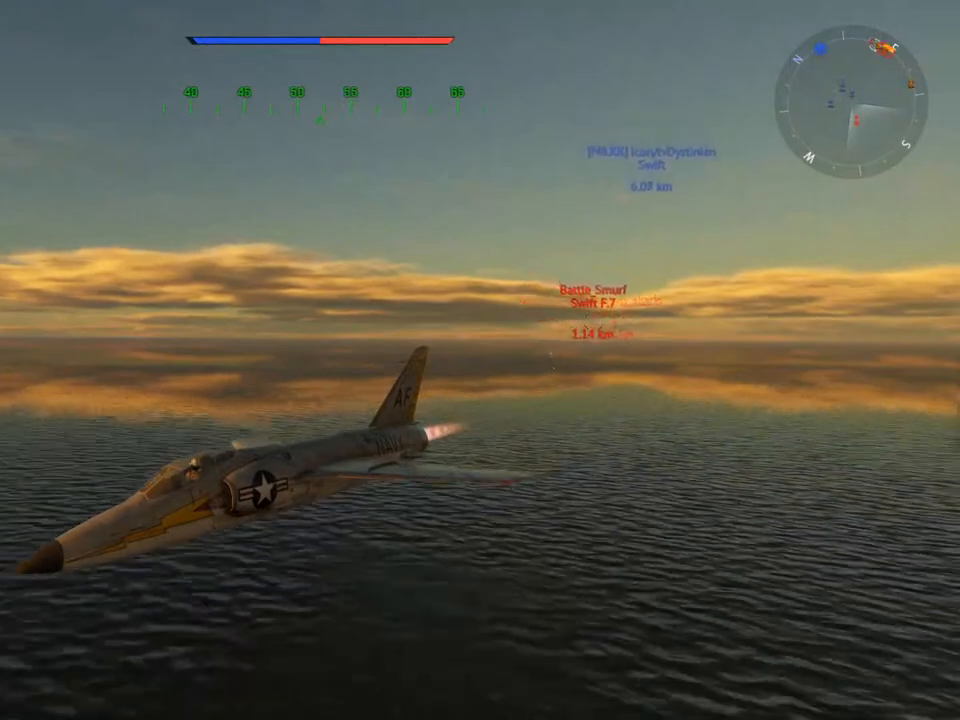
{"keys": ["c", "w"], "mouse": [], "mouse_move": "still", "events": []}
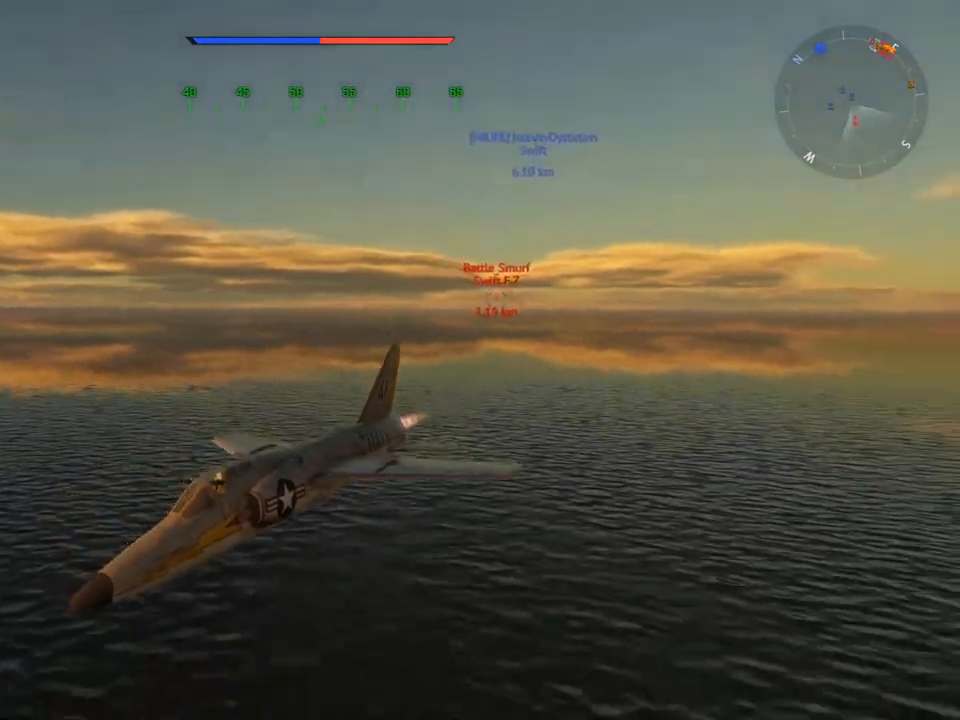
{"keys": ["c", "w"], "mouse": [], "mouse_move": "still", "events": []}
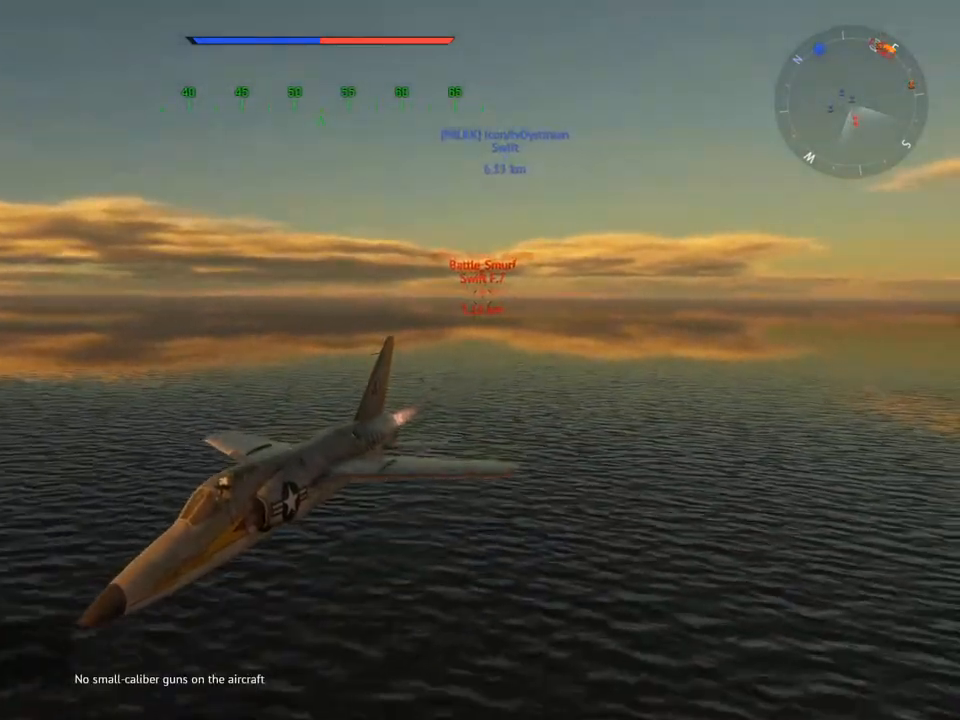
{"keys": ["c", "w"], "mouse": [], "mouse_move": "still", "events": []}
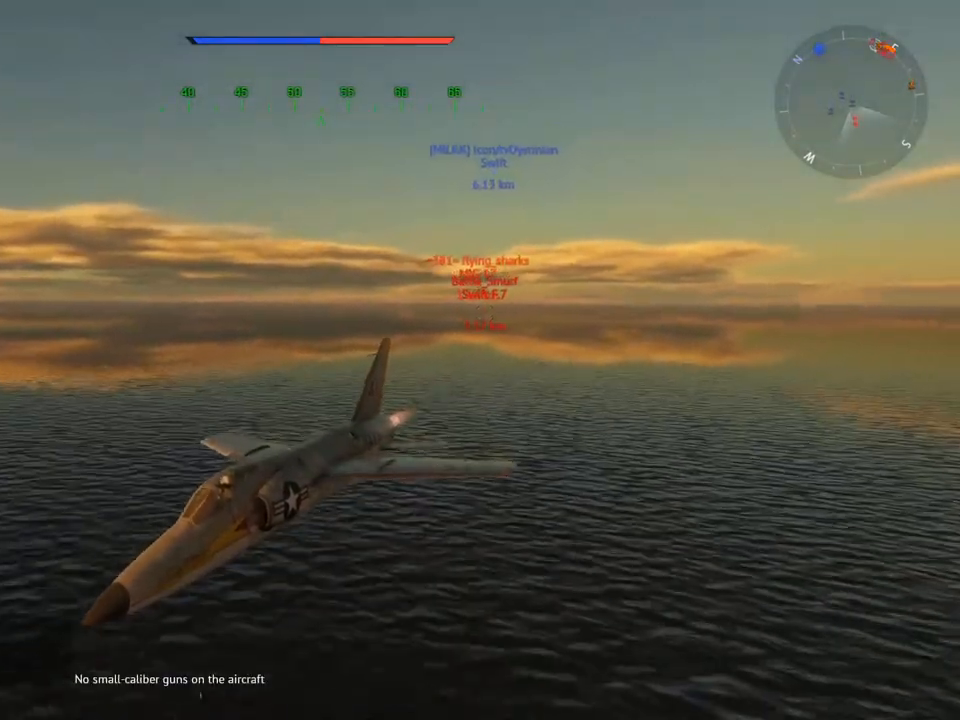
{"keys": ["c", "w"], "mouse": [], "mouse_move": "still", "events": []}
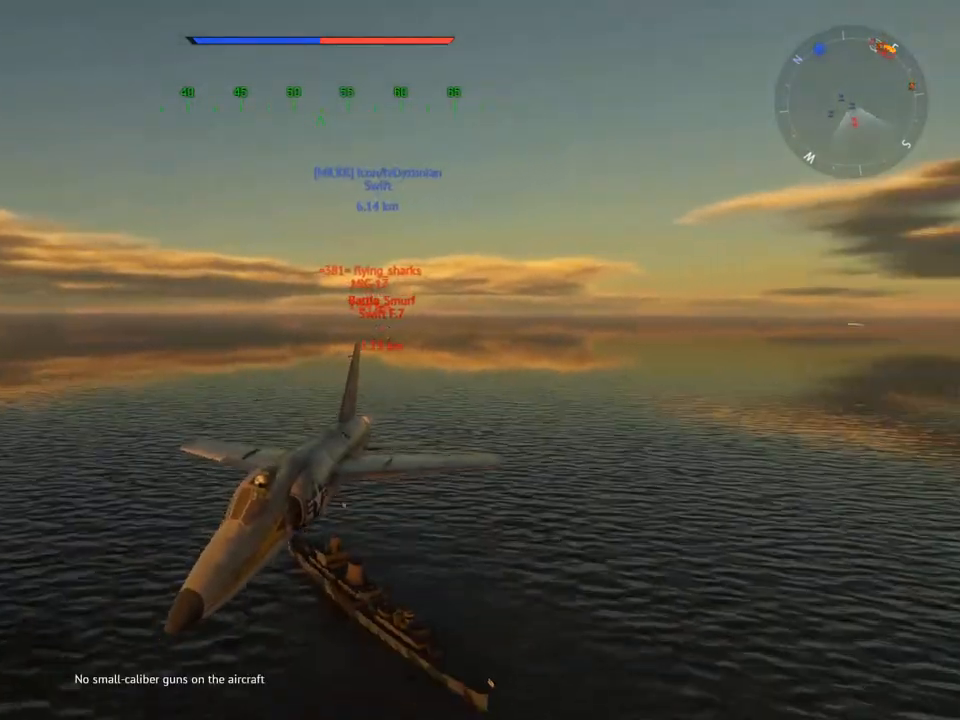
{"keys": ["c", "w"], "mouse": [], "mouse_move": "still", "events": []}
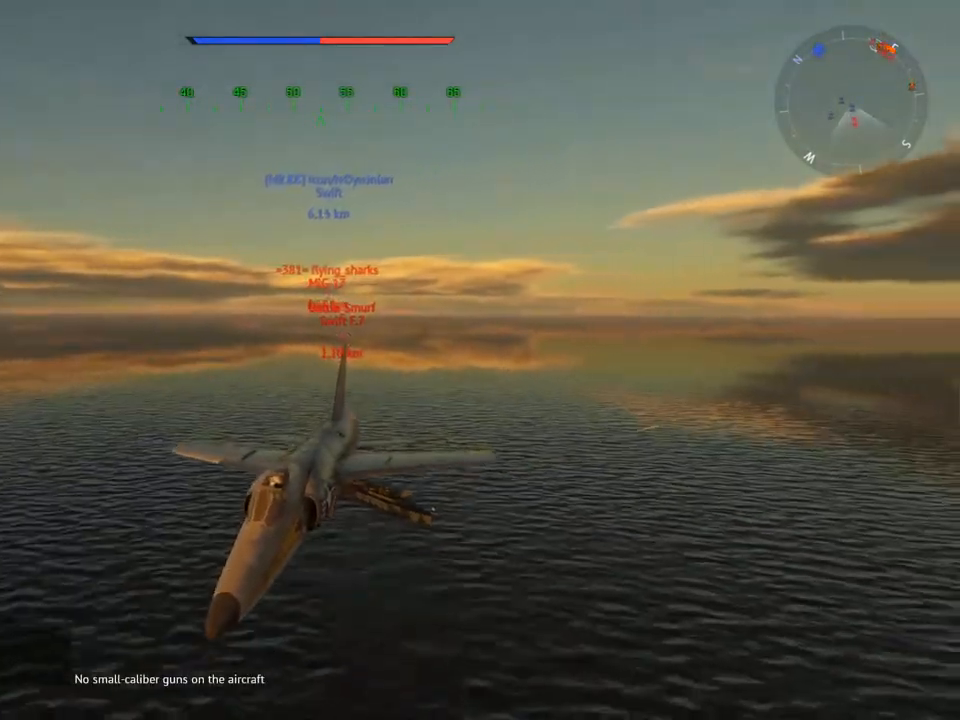
{"keys": ["c", "w"], "mouse": [], "mouse_move": "still", "events": []}
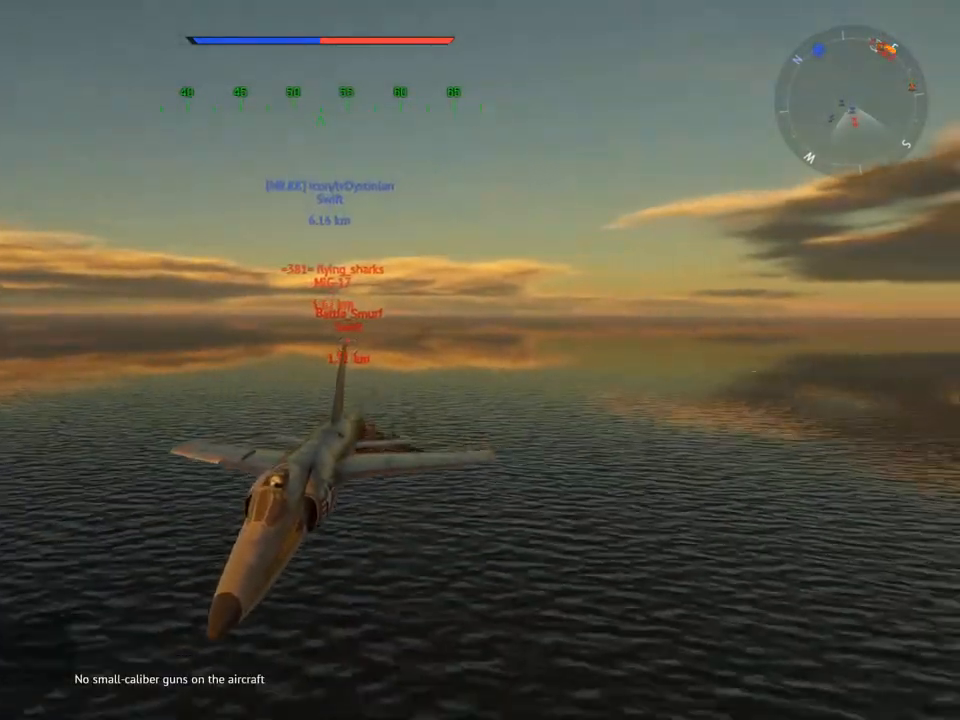
{"keys": ["c", "w"], "mouse": [], "mouse_move": "still", "events": []}
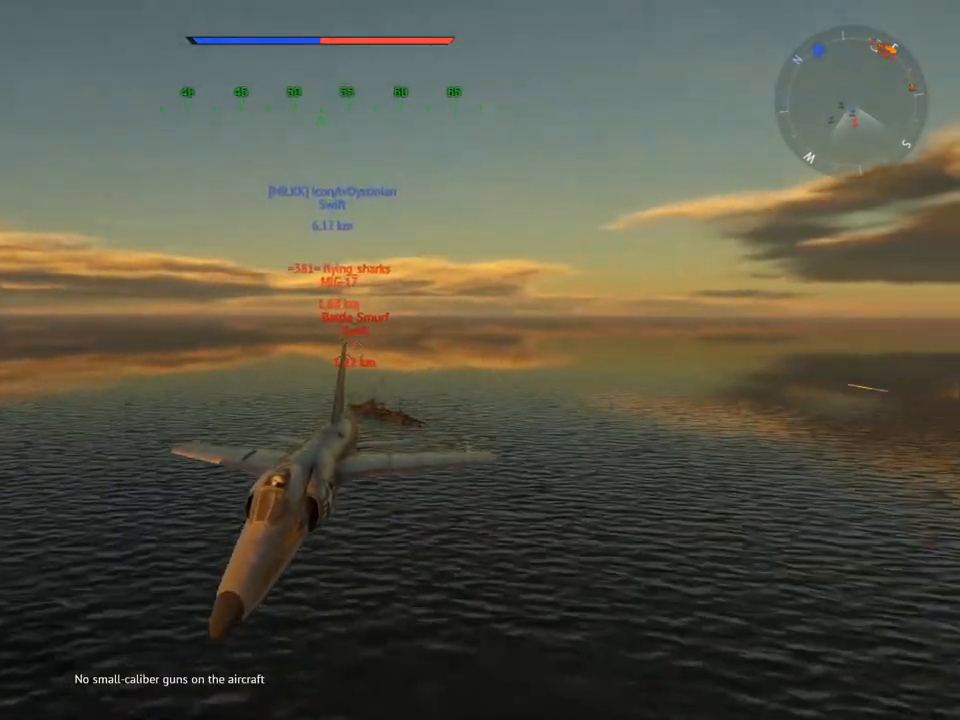
{"keys": ["c", "w"], "mouse": [], "mouse_move": "still", "events": []}
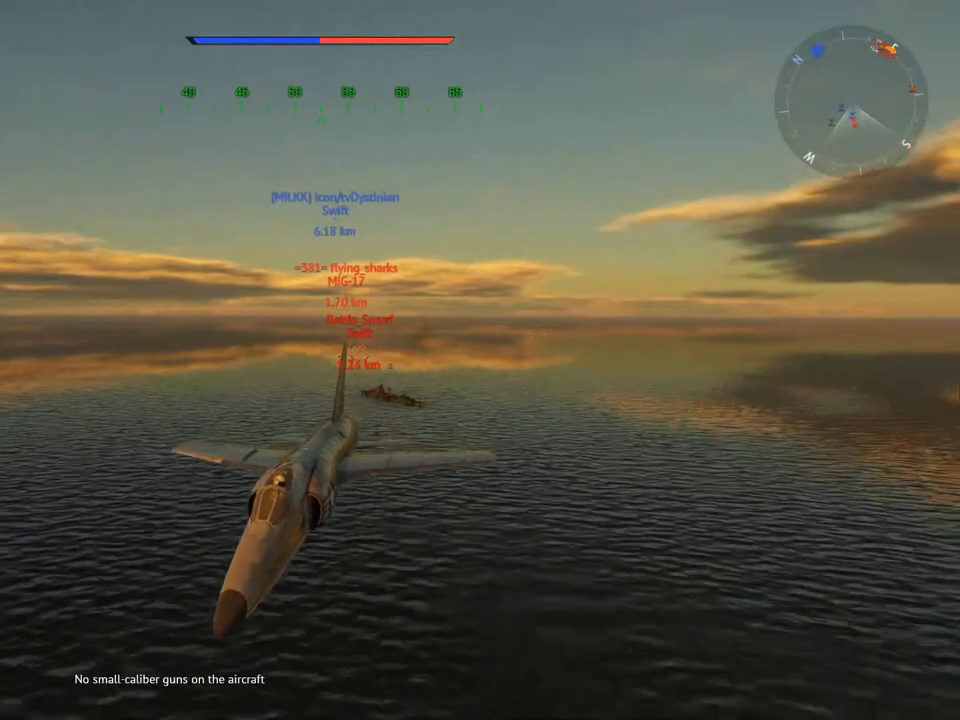
{"keys": ["c", "w"], "mouse": [], "mouse_move": "left", "events": []}
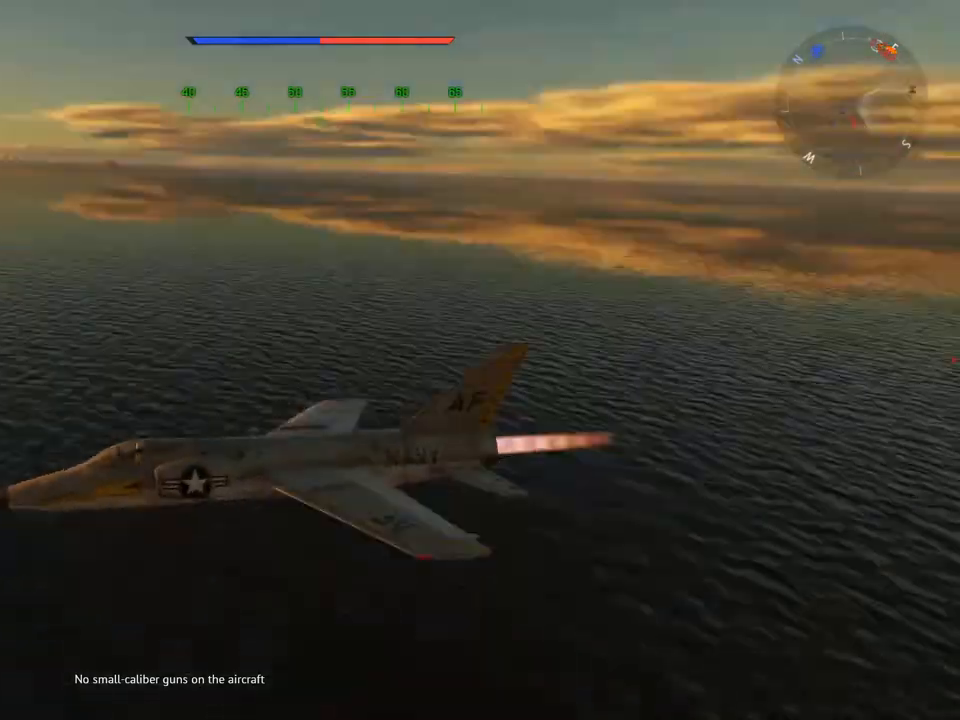
{"keys": ["c", "w"], "mouse": [], "mouse_move": "still", "events": []}
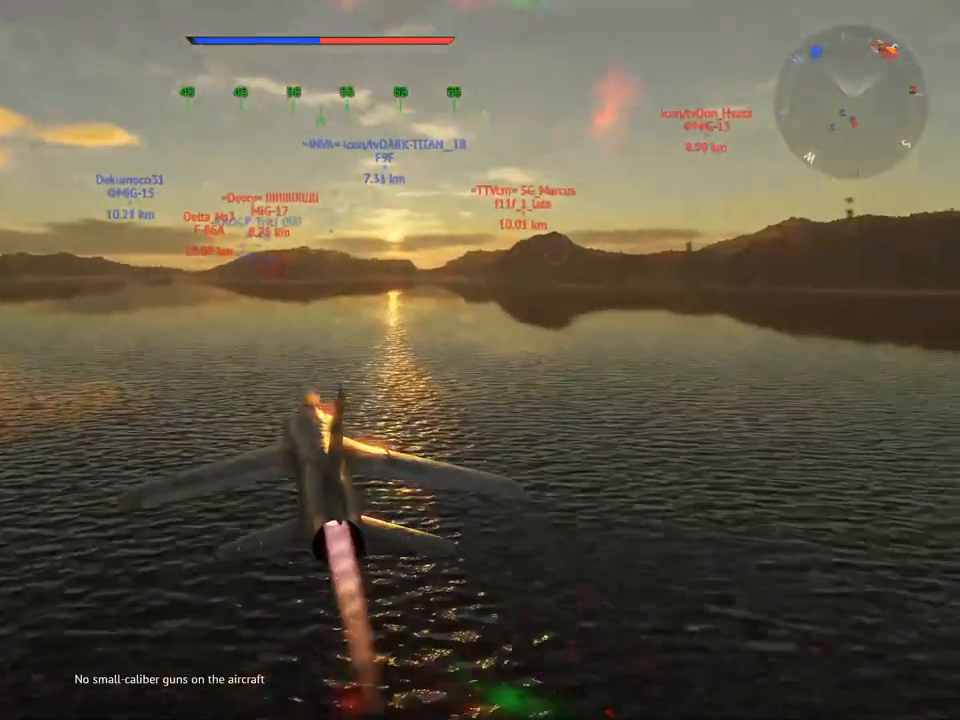
{"keys": ["c", "w"], "mouse": [], "mouse_move": "still", "events": []}
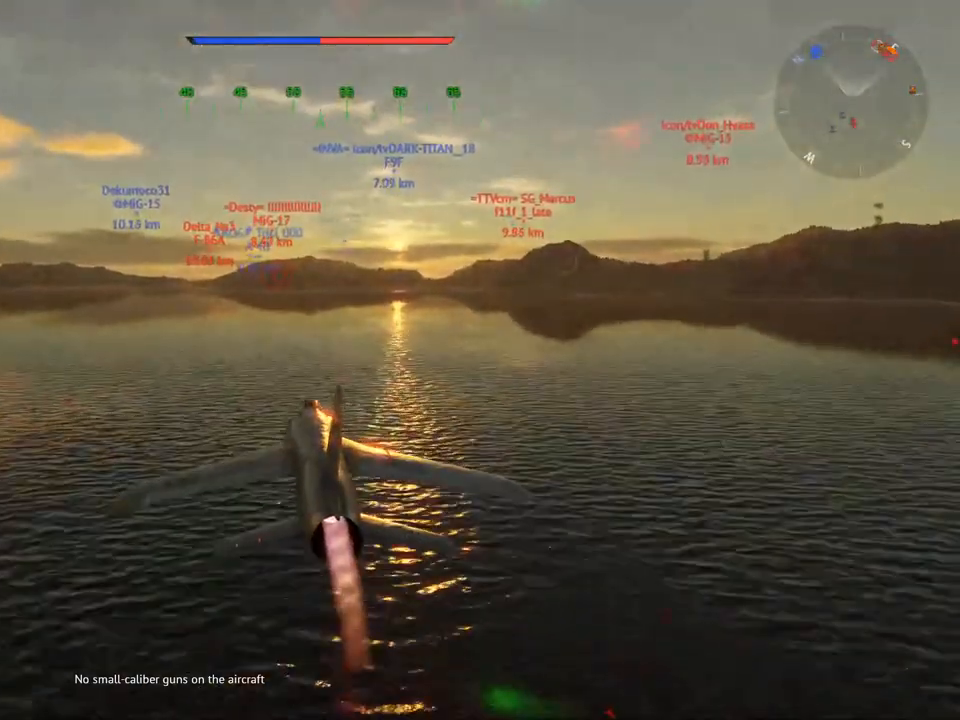
{"keys": ["c", "w"], "mouse": [], "mouse_move": "right", "events": []}
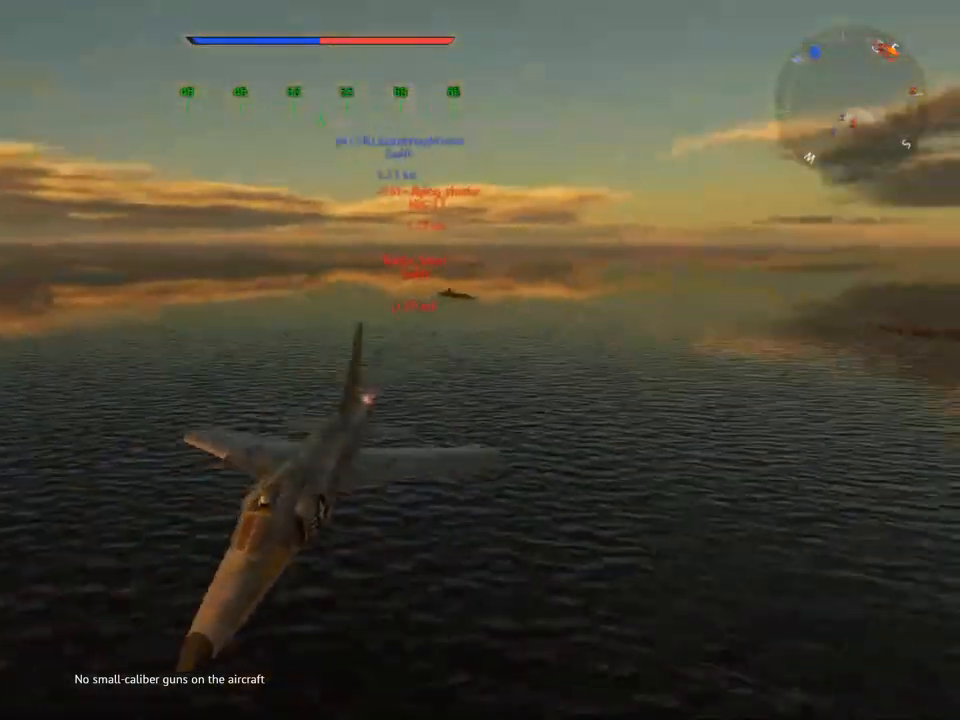
{"keys": ["c", "v", "w"], "mouse": [], "mouse_move": "still", "events": [[384, "v", "down"]]}
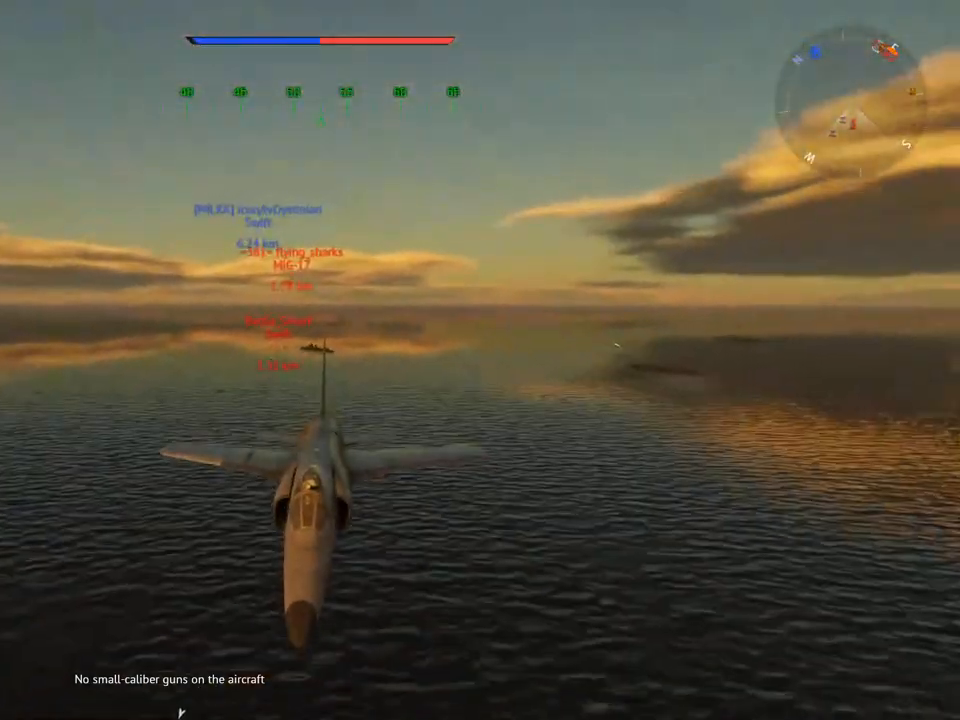
{"keys": ["c", "w"], "mouse": [], "mouse_move": "still", "events": [[116, "v", "up"]]}
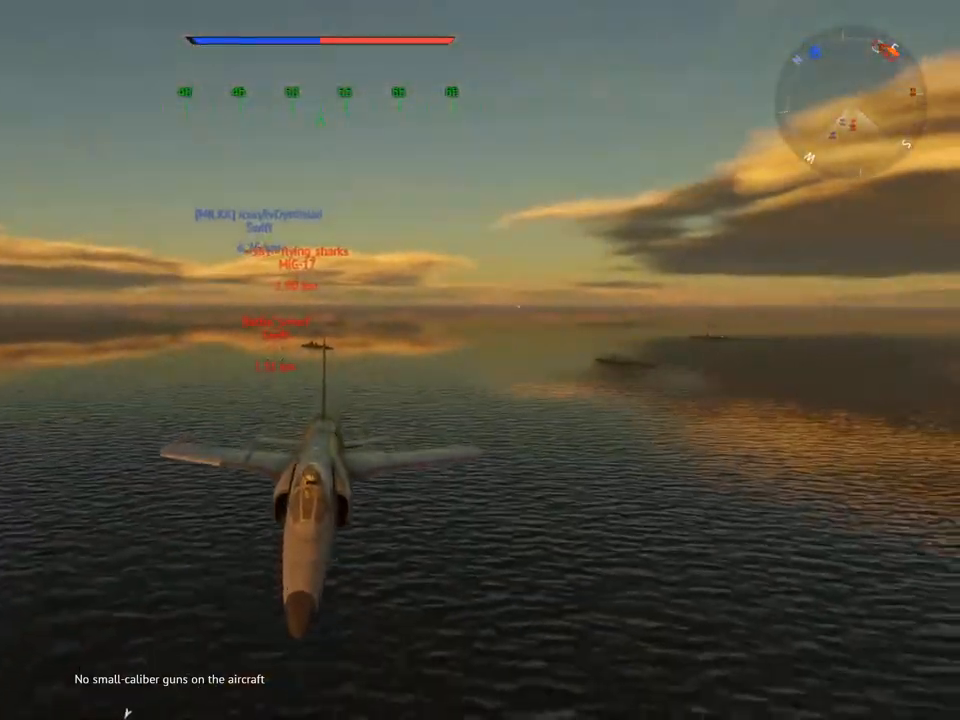
{"keys": ["c", "w"], "mouse": [], "mouse_move": "still", "events": []}
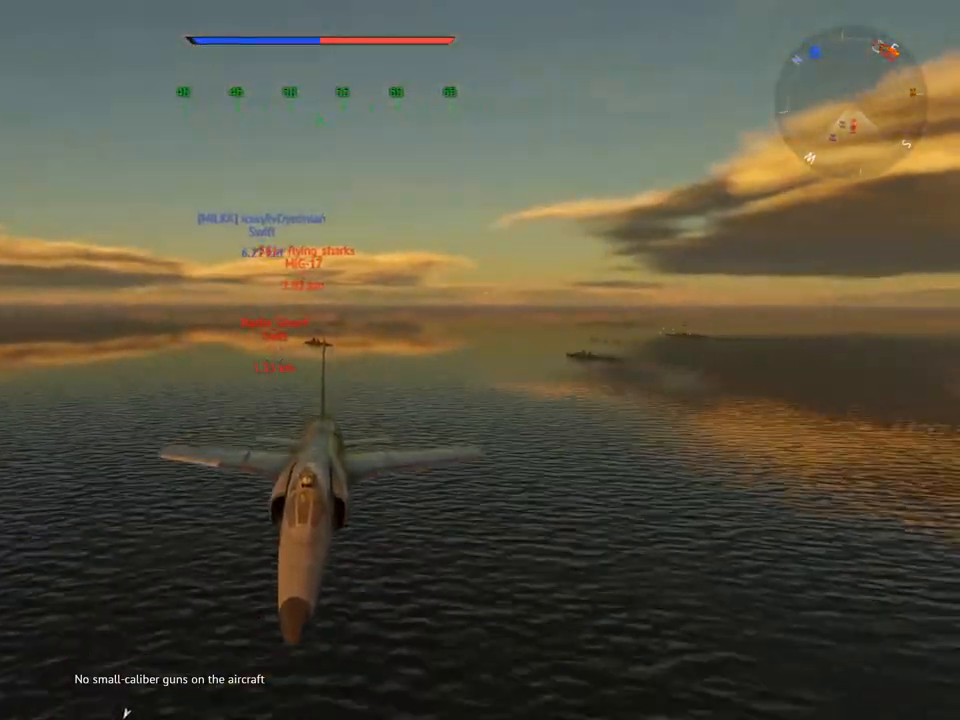
{"keys": ["c", "w"], "mouse": [], "mouse_move": "still", "events": [[200, "v", "down"], [283, "v", "up"]]}
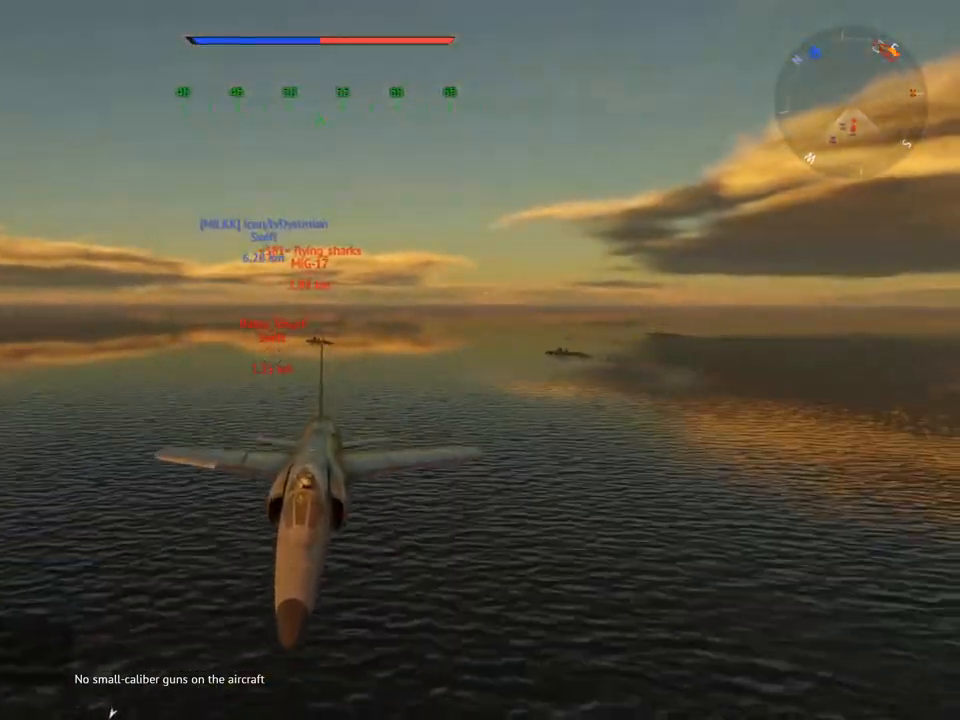
{"keys": ["c", "w"], "mouse": [], "mouse_move": "left", "events": []}
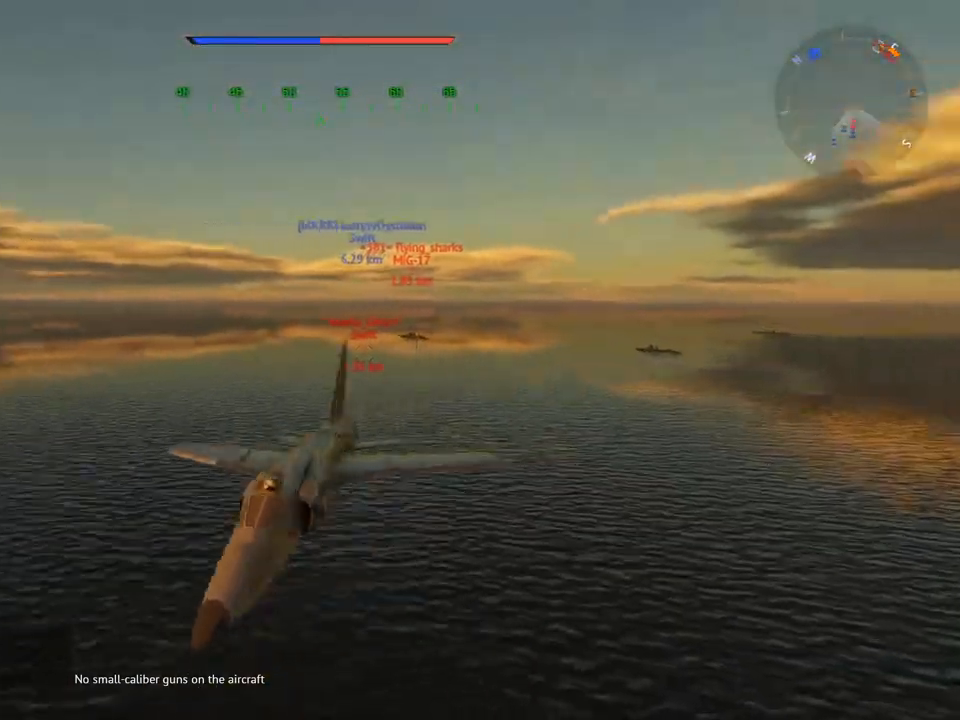
{"keys": ["w"], "mouse": [], "mouse_move": "still", "events": [[367, "c", "up"]]}
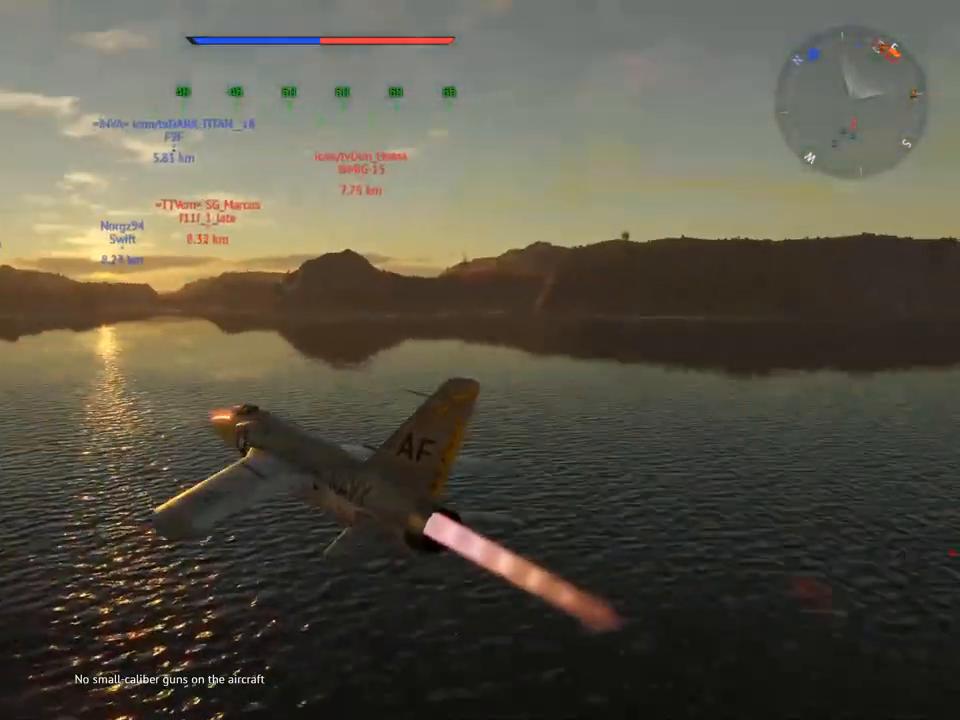
{"keys": ["w"], "mouse": [], "mouse_move": "still", "events": []}
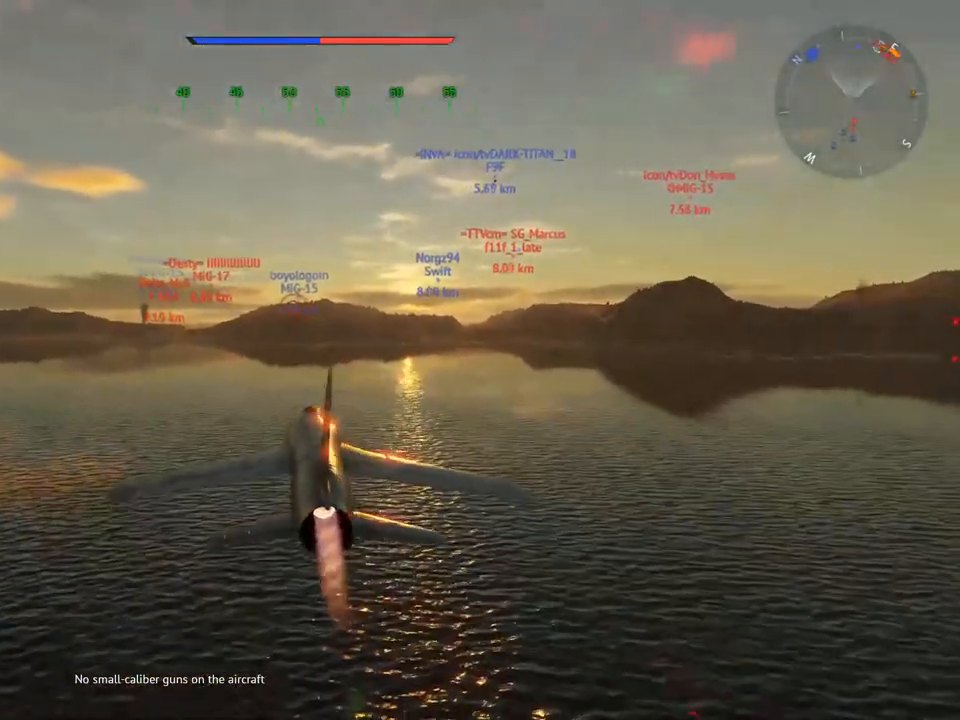
{"keys": ["w"], "mouse": [], "mouse_move": "still", "events": []}
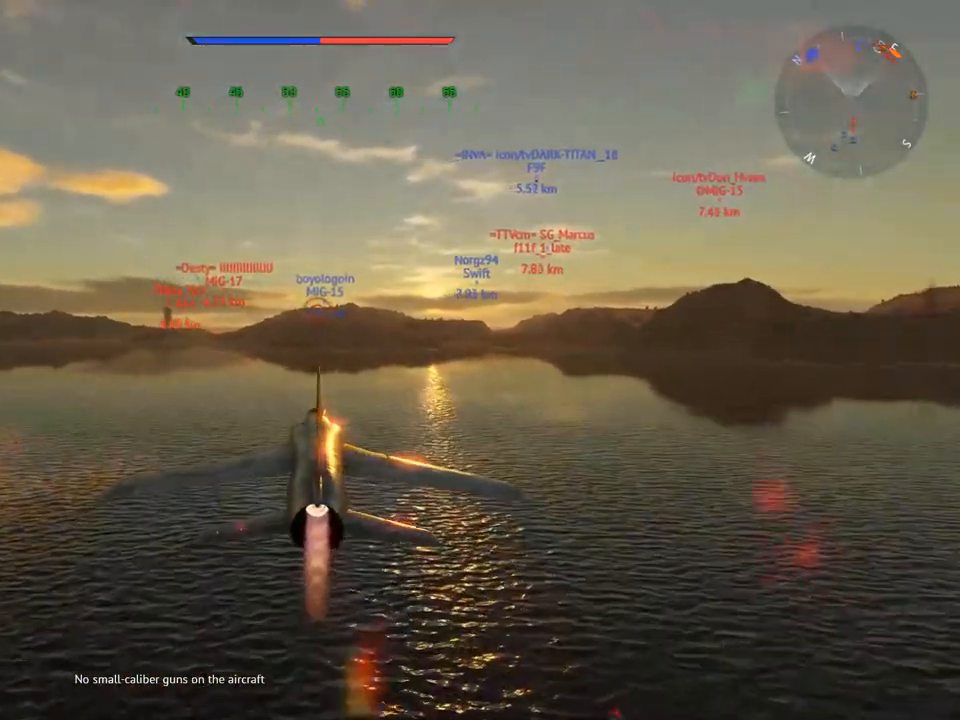
{"keys": ["w"], "mouse": ["wheel"], "mouse_move": "still", "events": [[451, "mouse_wheel", "down"]]}
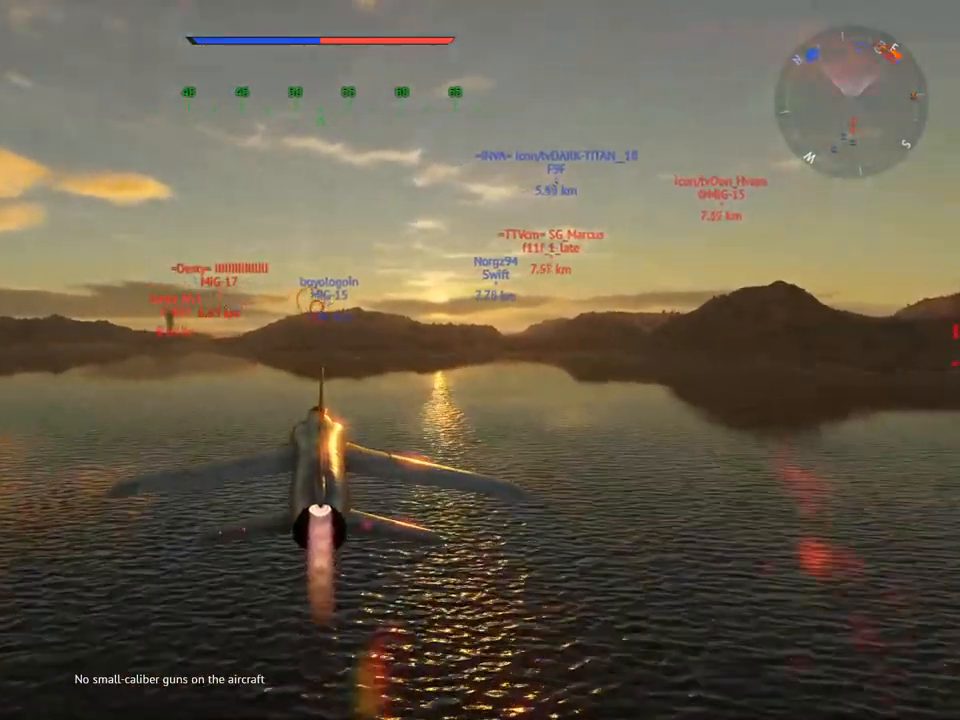
{"keys": ["c", "w"], "mouse": [], "mouse_move": "still", "events": [[133, "mouse_wheel", "up"], [233, "c", "down"]]}
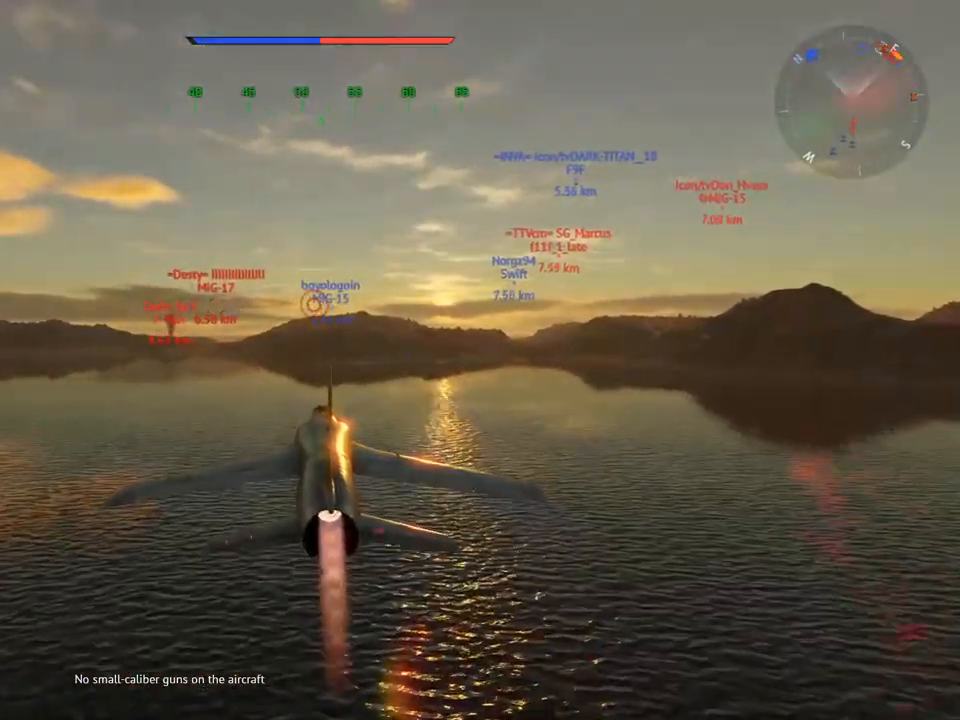
{"keys": ["c", "w"], "mouse": ["wheel"], "mouse_move": "still", "events": [[384, "mouse_wheel", "down"]]}
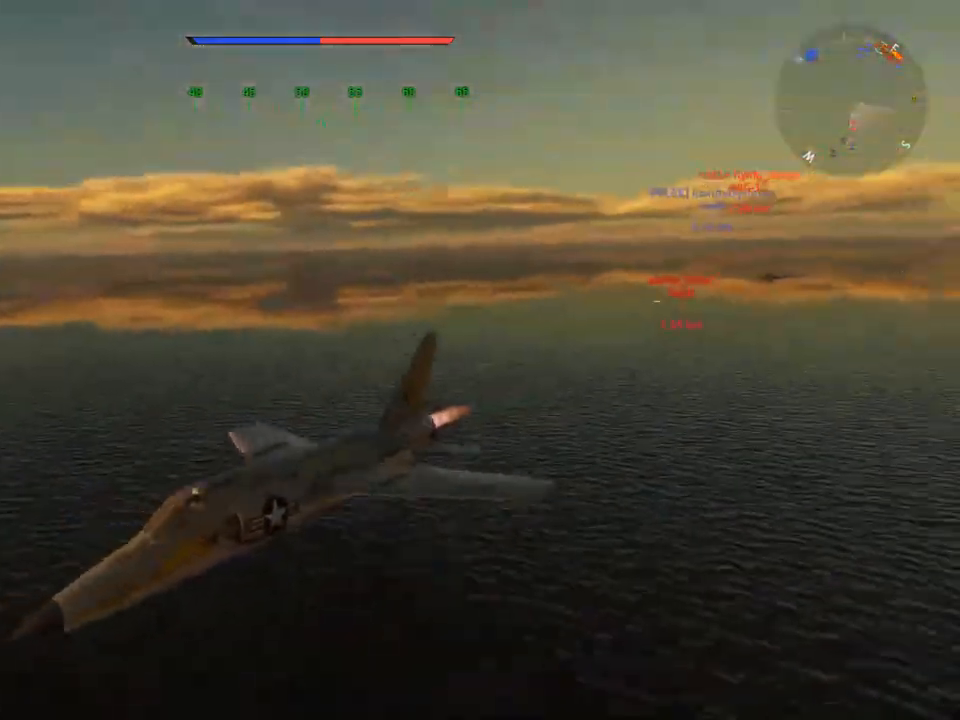
{"keys": ["c", "w"], "mouse": [], "mouse_move": "still", "events": [[33, "mouse_wheel", "up"]]}
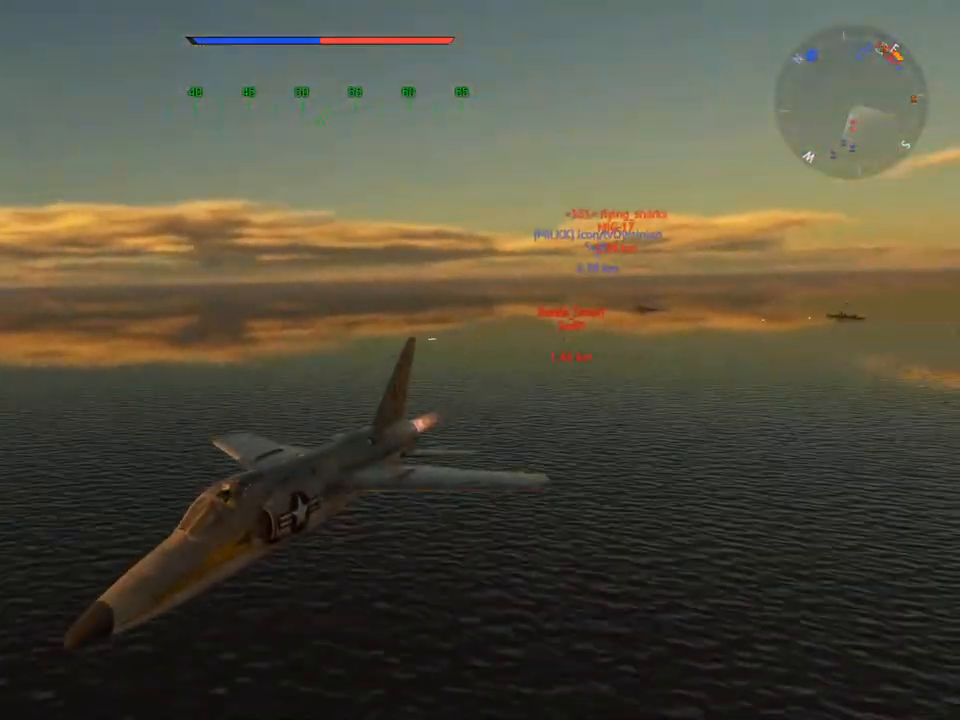
{"keys": ["c", "w"], "mouse": [], "mouse_move": "left", "events": []}